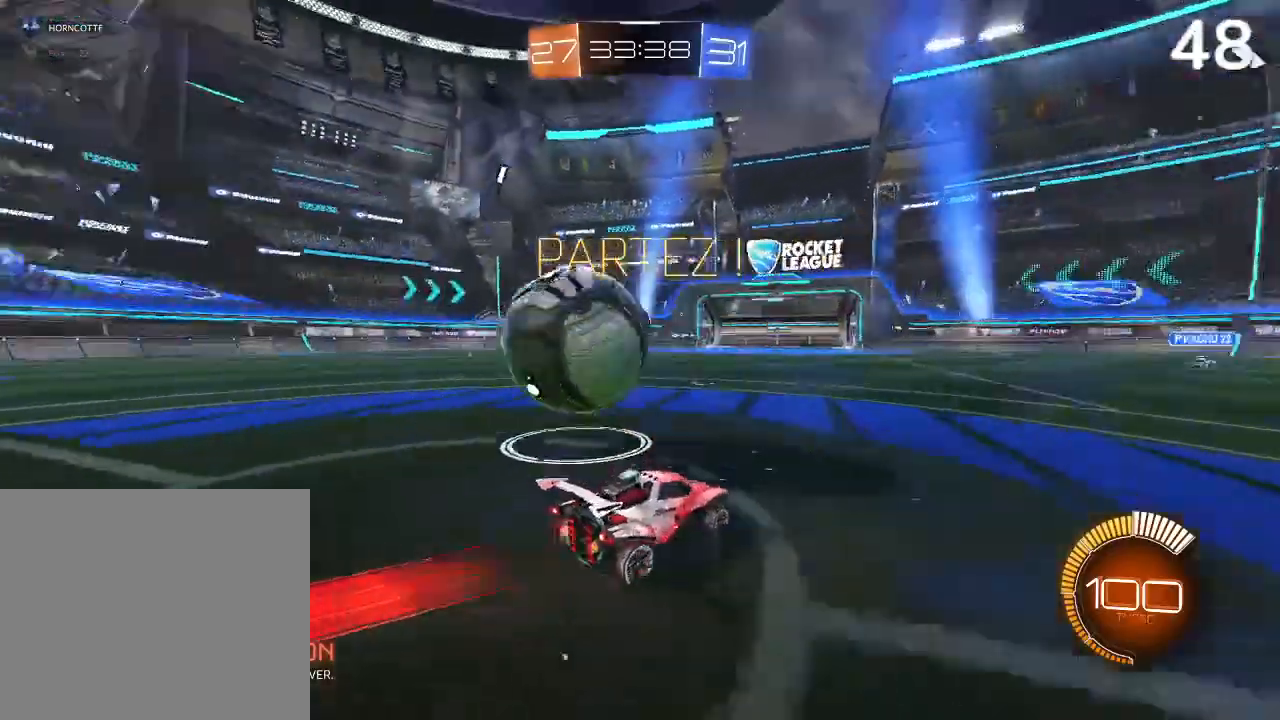
Gameplay with a controller (PlayStation layout); each line is a JSON object with the inputs held at the frame after it. "events" lists button and stick changes between this image and that frame as [ms after this image, input, new state], when the widget could be followed in between.
{"buttons": ["R2"], "left_stick": "center", "right_stick": "center", "events": [[33, "CIRCLE", "up"], [133, "CIRCLE", "down"], [433, "left_stick", "center"], [500, "CIRCLE", "up"]]}
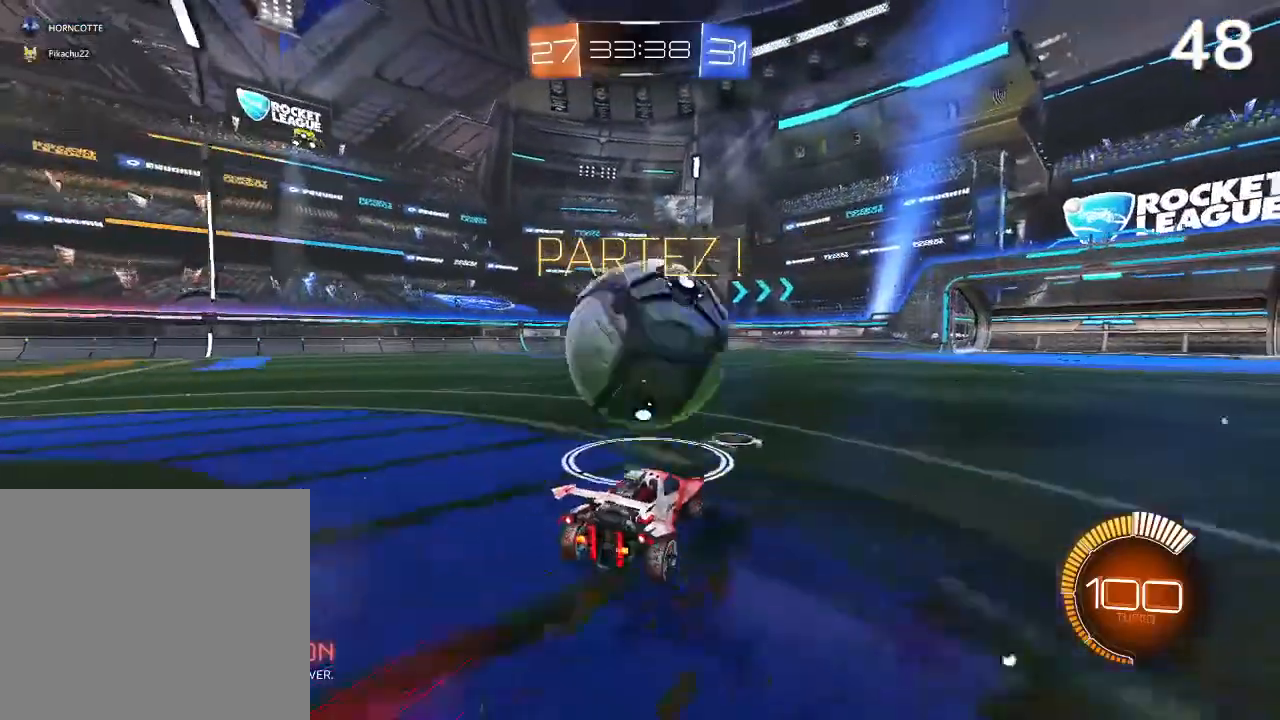
{"buttons": ["CIRCLE", "R2"], "left_stick": "center", "right_stick": "center", "events": [[200, "CIRCLE", "down"], [200, "left_stick", "right"], [267, "left_stick", "center"]]}
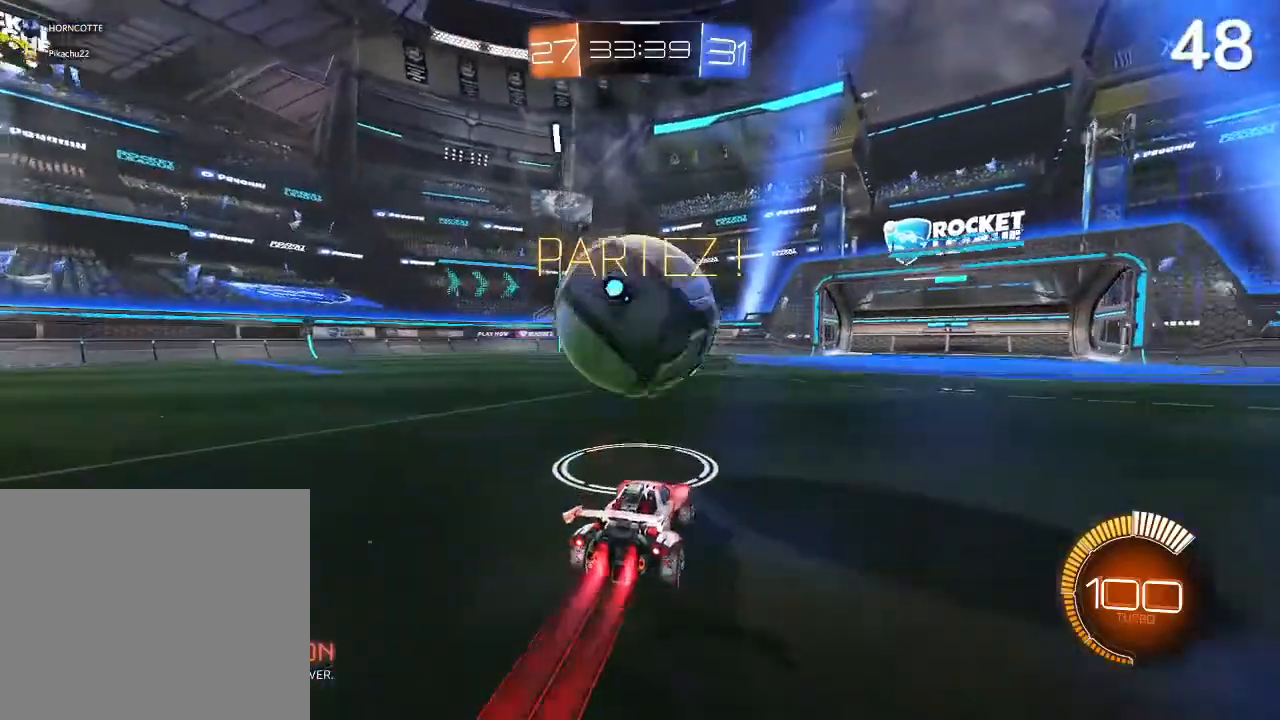
{"buttons": ["R2"], "left_stick": "center", "right_stick": "center", "events": [[267, "CIRCLE", "up"], [267, "left_stick", "left"], [433, "left_stick", "center"]]}
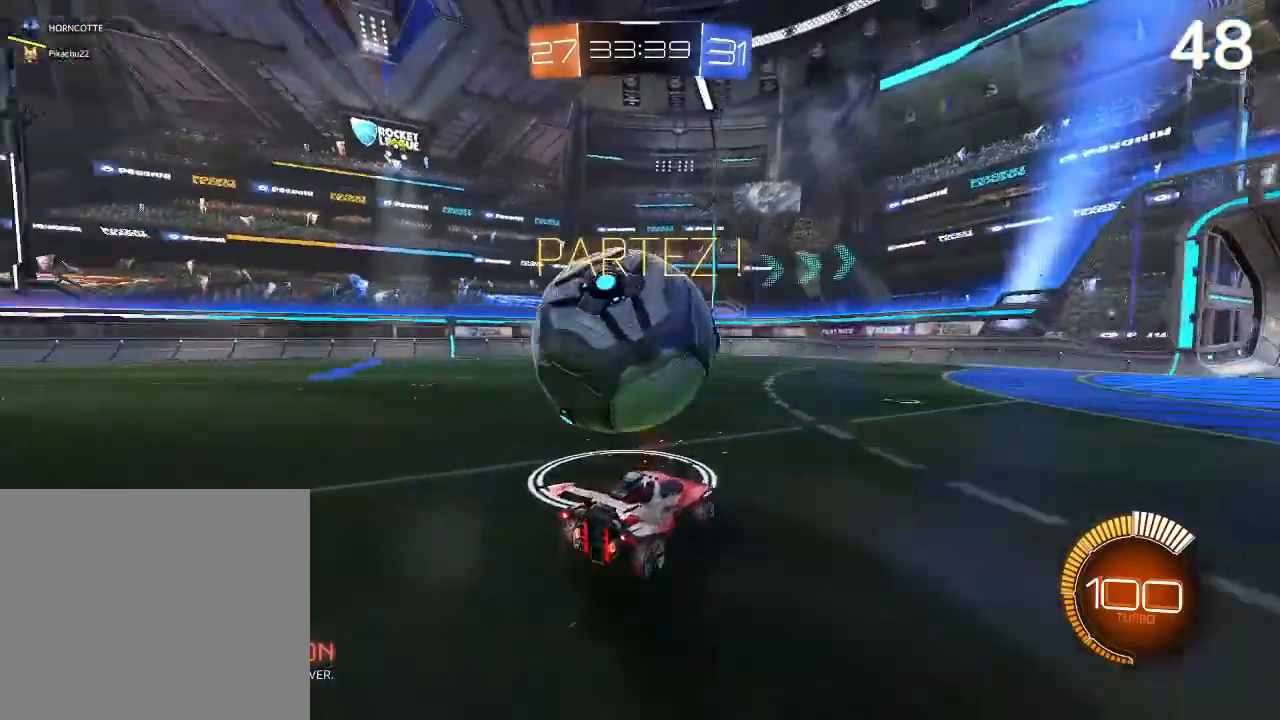
{"buttons": ["R2"], "left_stick": "left", "right_stick": "center", "events": [[33, "left_stick", "left"], [67, "CIRCLE", "down"], [167, "CIRCLE", "up"], [300, "left_stick", "center"], [467, "left_stick", "left"]]}
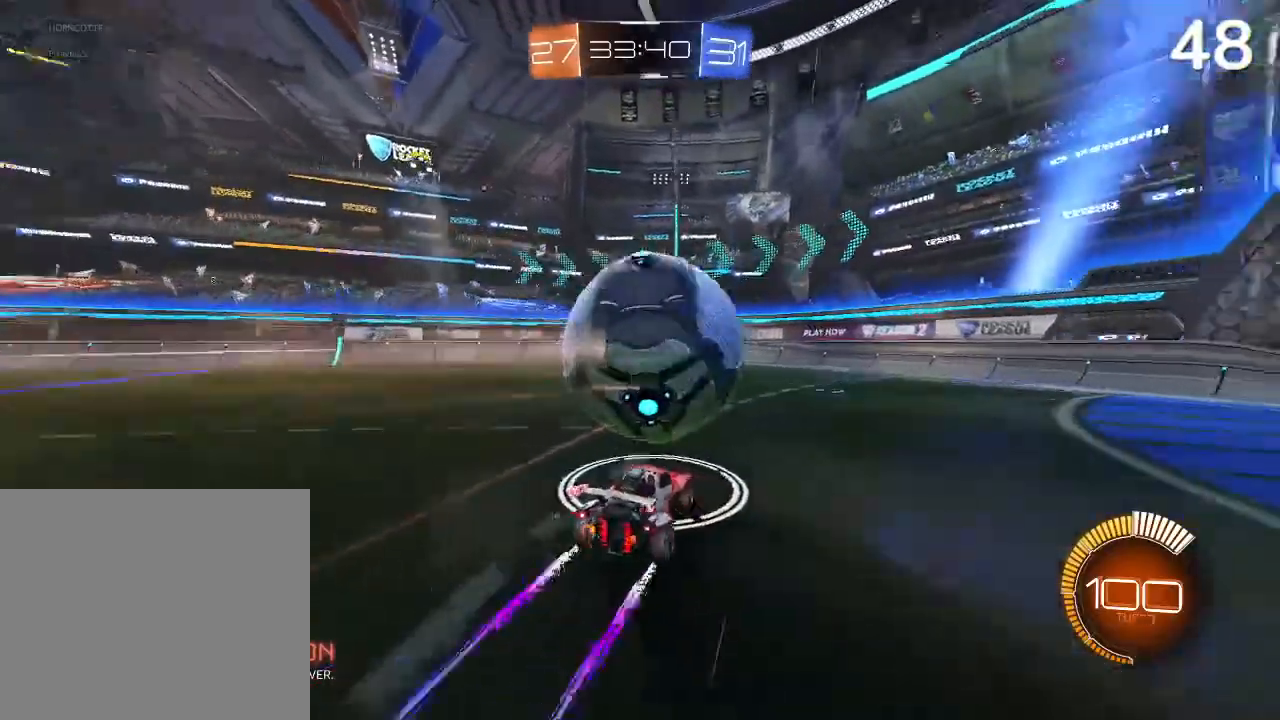
{"buttons": ["R2"], "left_stick": "right", "right_stick": "center", "events": [[100, "left_stick", "center"], [200, "left_stick", "right"], [333, "left_stick", "center"], [467, "left_stick", "right"]]}
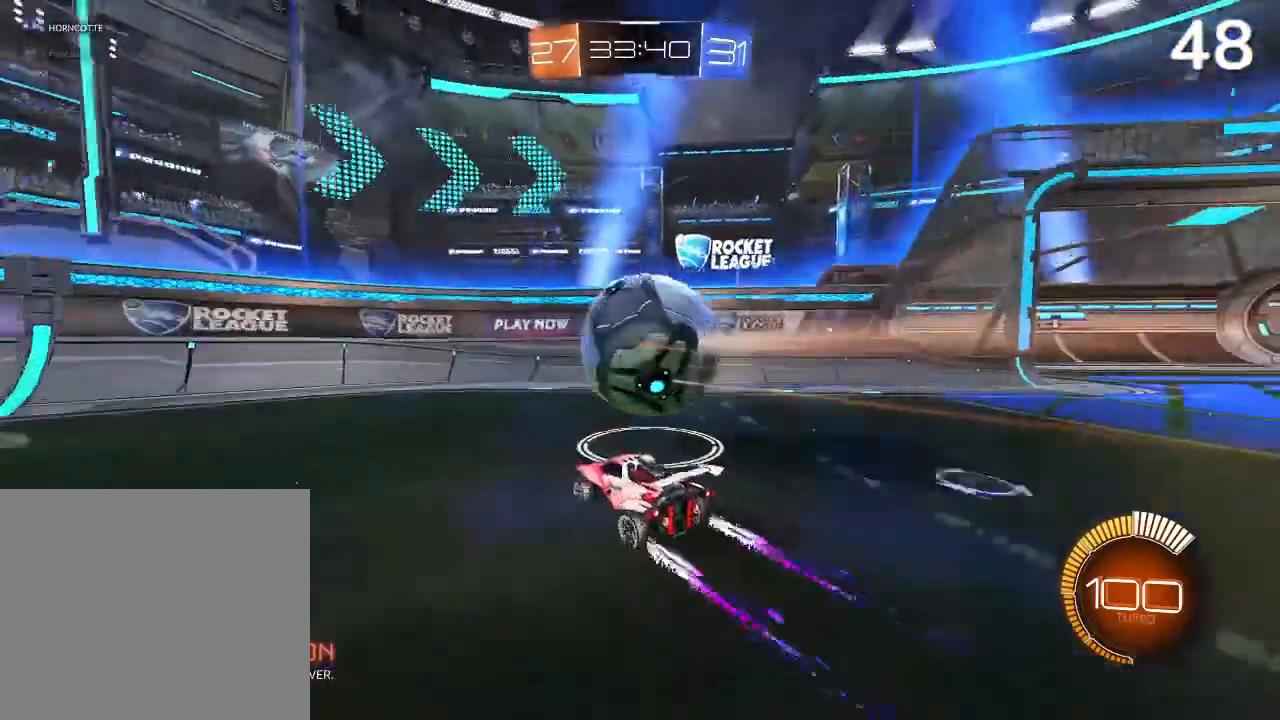
{"buttons": ["R2"], "left_stick": "center", "right_stick": "center", "events": [[67, "left_stick", "center"], [133, "CROSS", "down"], [233, "left_stick", "down"], [333, "CROSS", "up"], [367, "left_stick", "center"]]}
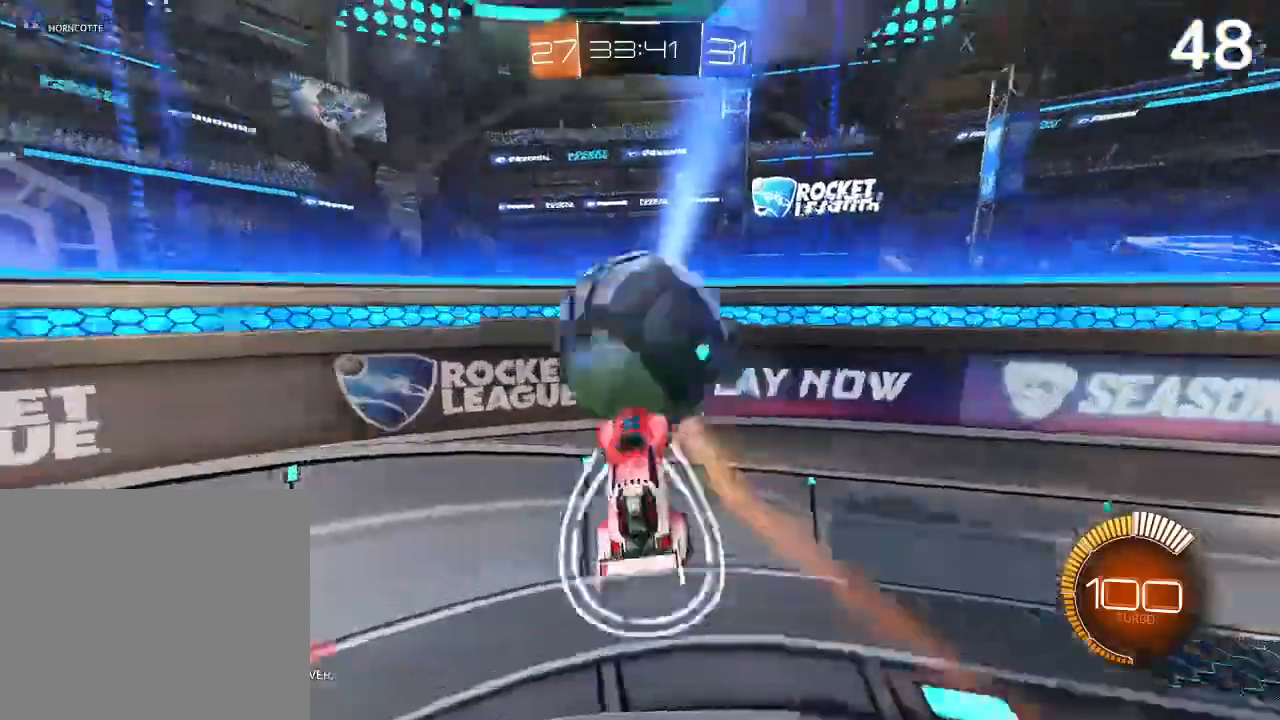
{"buttons": [], "left_stick": "center", "right_stick": "center", "events": [[133, "left_stick", "right"], [267, "left_stick", "center"], [500, "R2", "up"]]}
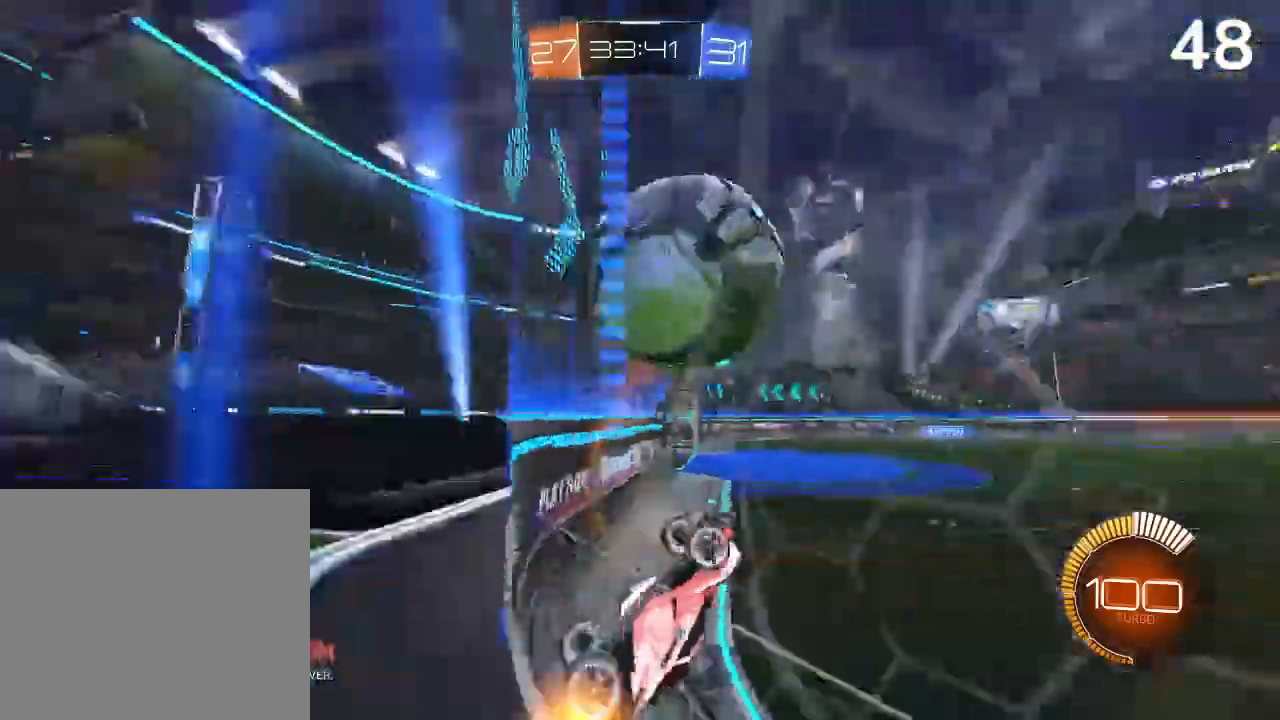
{"buttons": ["R2"], "left_stick": "center", "right_stick": "center", "events": [[200, "R2", "down"], [267, "left_stick", "right"], [433, "left_stick", "center"]]}
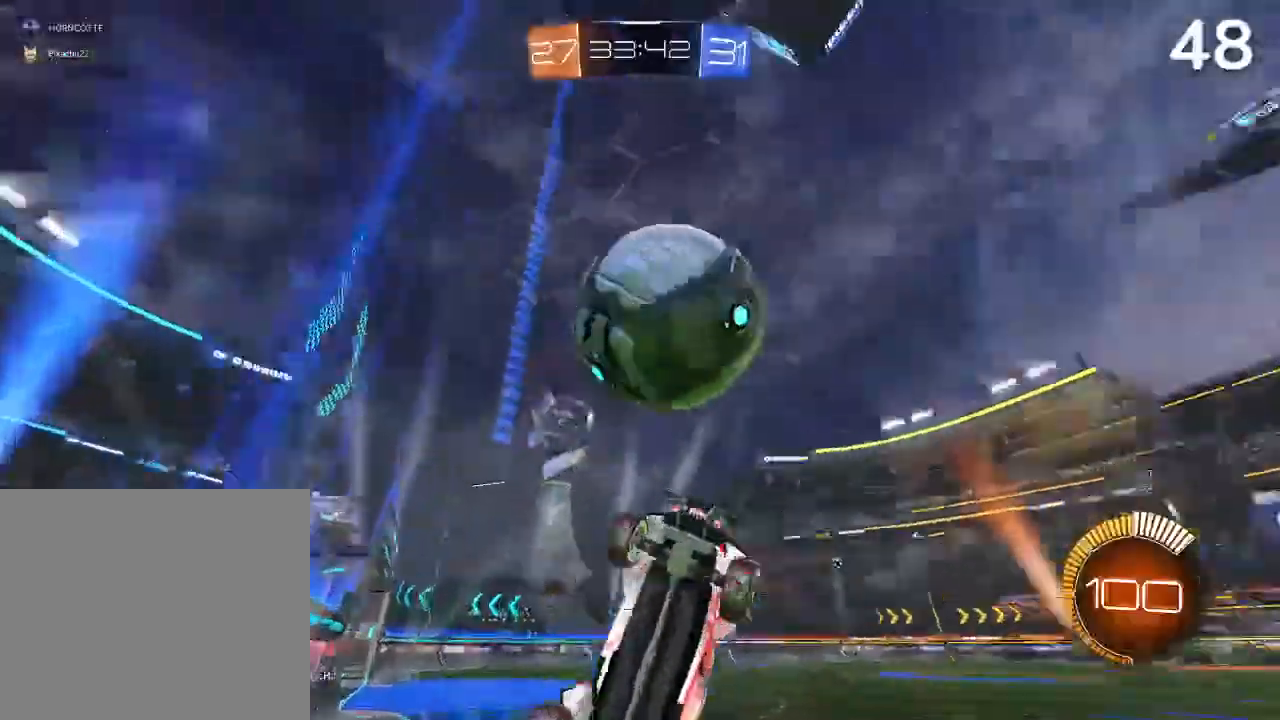
{"buttons": ["R2"], "left_stick": "left", "right_stick": "center", "events": [[33, "left_stick", "left"]]}
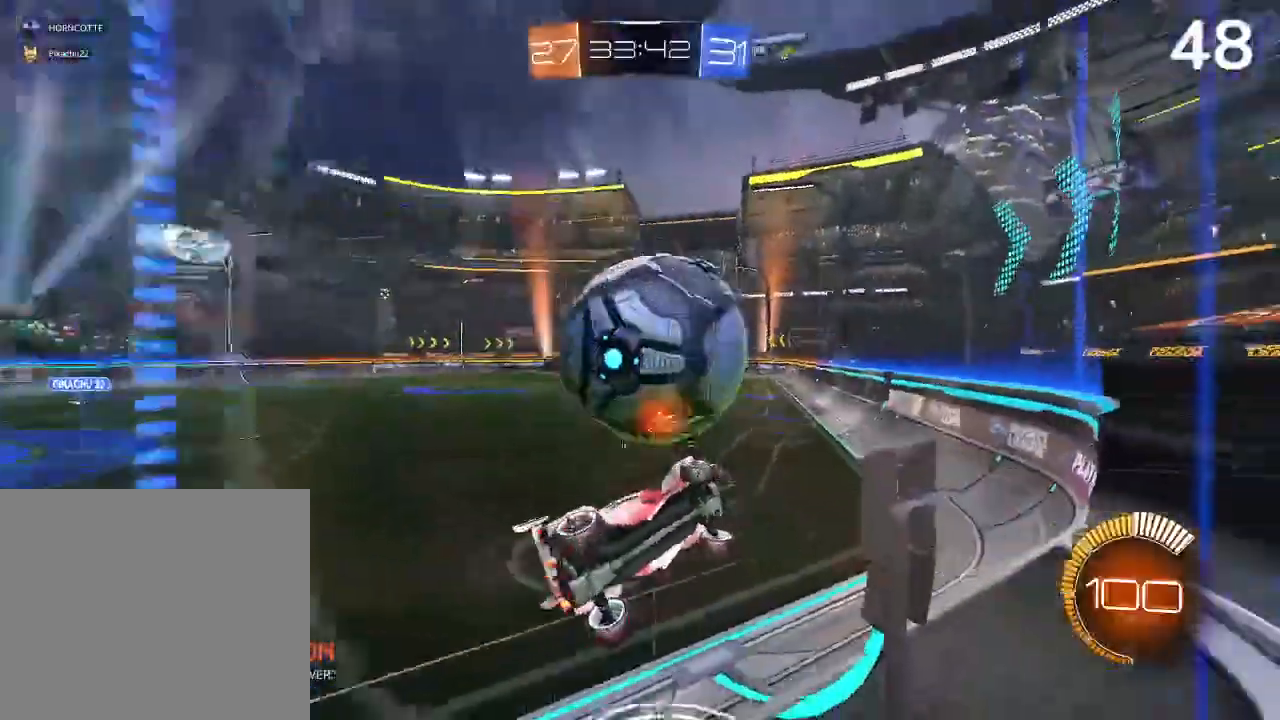
{"buttons": ["CIRCLE", "R2"], "left_stick": "center", "right_stick": "center", "events": [[300, "CIRCLE", "down"], [400, "left_stick", "center"]]}
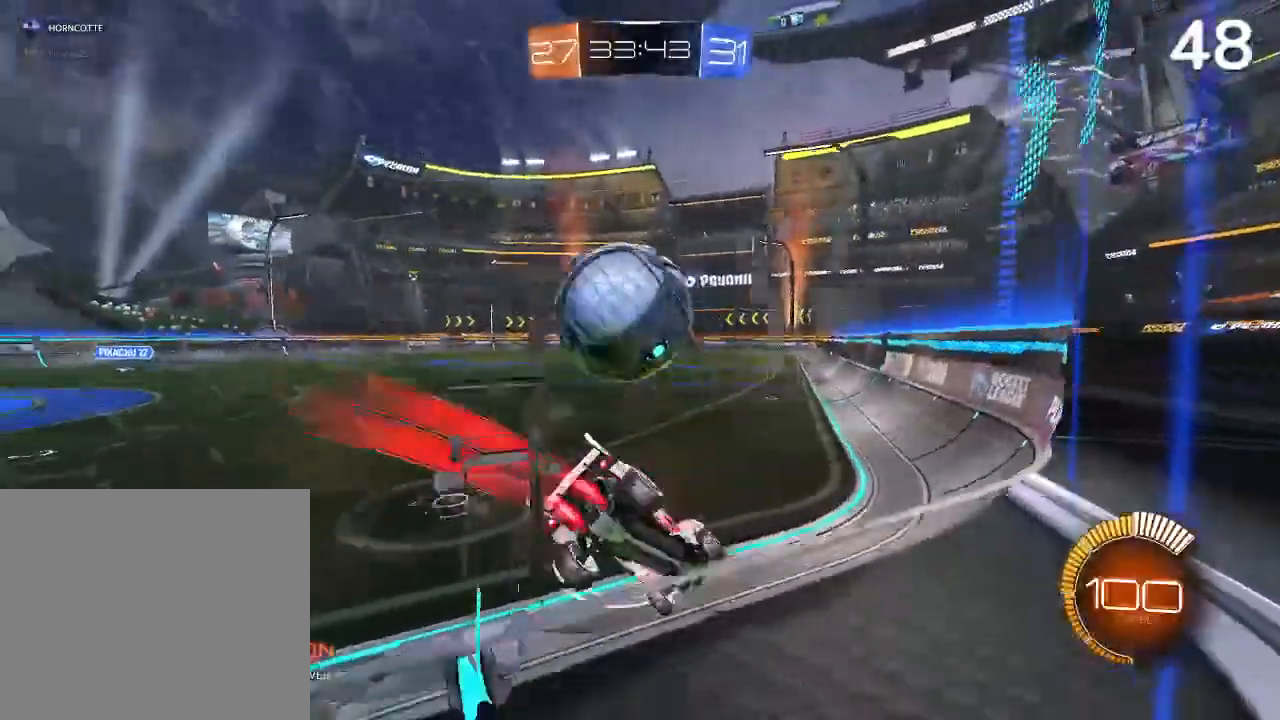
{"buttons": ["CIRCLE", "R2"], "left_stick": "center", "right_stick": "center", "events": [[100, "left_stick", "up"], [167, "CIRCLE", "up"], [167, "left_stick", "up-left"], [300, "R2", "up"], [400, "CIRCLE", "down"], [433, "R2", "down"], [433, "left_stick", "center"]]}
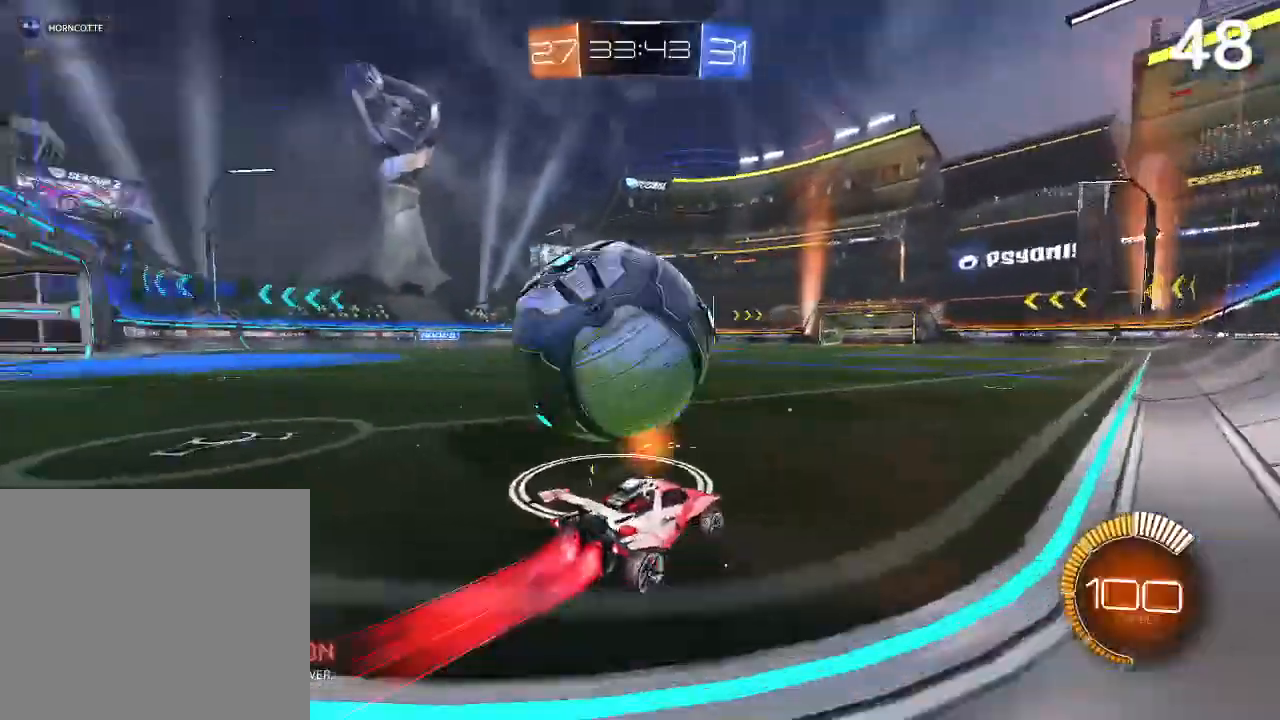
{"buttons": [], "left_stick": "left", "right_stick": "center", "events": [[167, "CIRCLE", "up"], [233, "left_stick", "left"], [400, "CIRCLE", "down"], [433, "CIRCLE", "up"], [500, "R2", "up"]]}
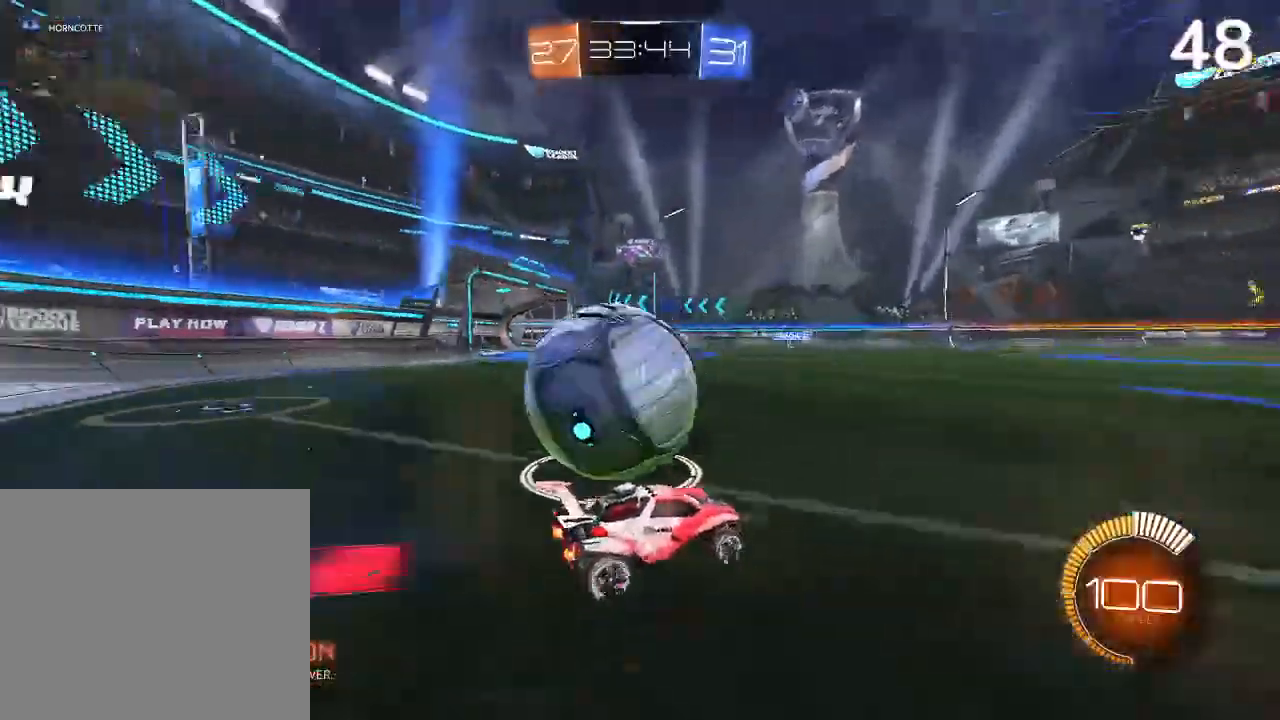
{"buttons": ["R2"], "left_stick": "center", "right_stick": "center", "events": [[267, "left_stick", "center"], [433, "L2", "down"], [467, "L2", "up"], [500, "R2", "down"]]}
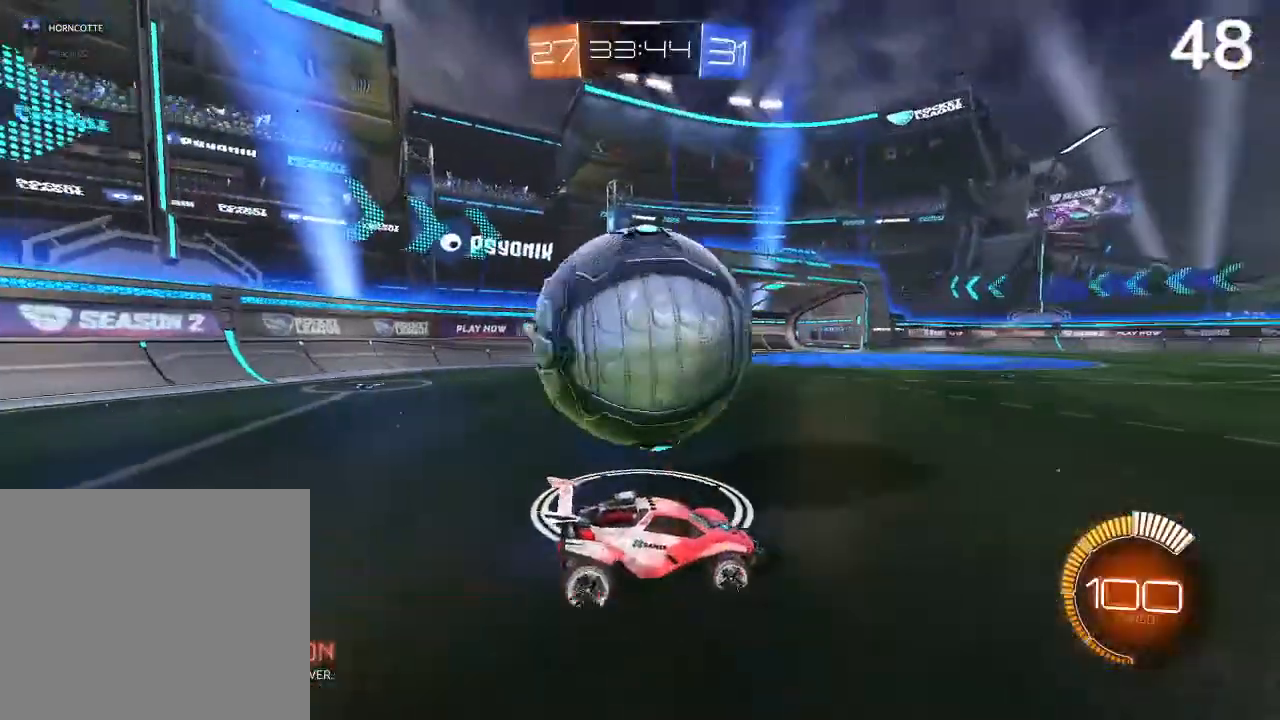
{"buttons": ["R2"], "left_stick": "left", "right_stick": "center", "events": [[200, "CIRCLE", "down"], [267, "CIRCLE", "up"], [300, "left_stick", "left"]]}
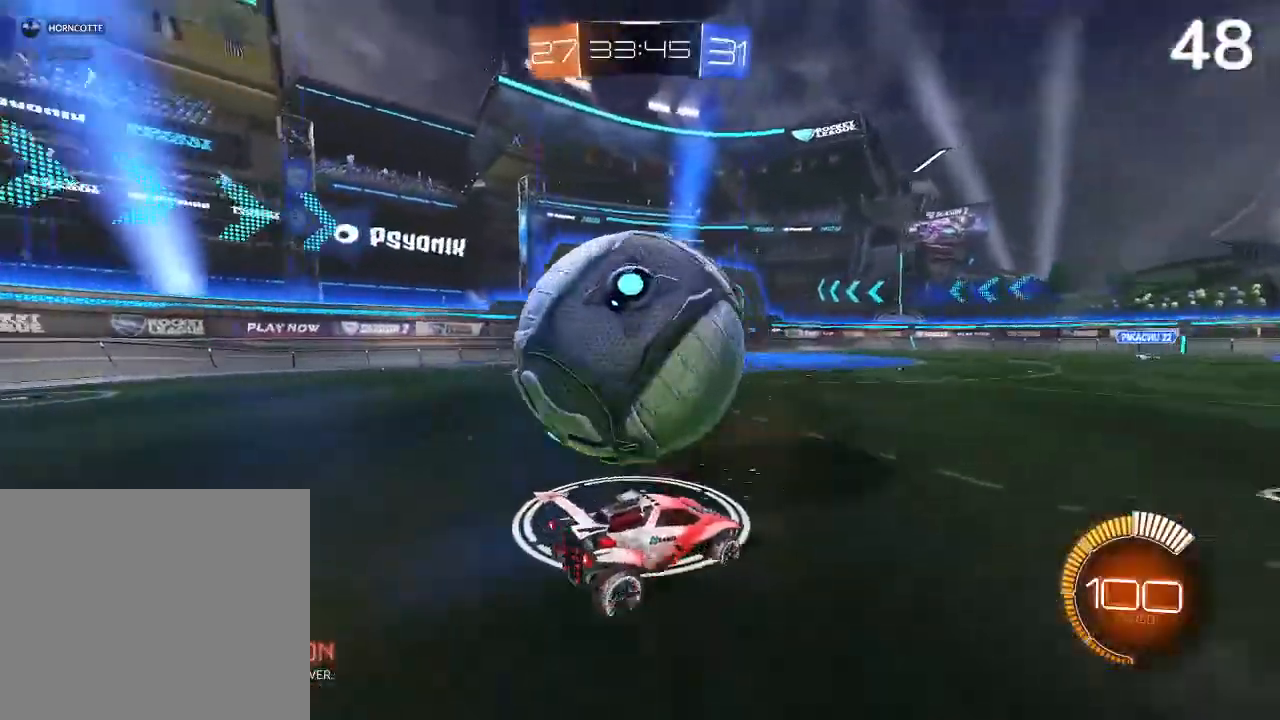
{"buttons": ["CIRCLE", "R2"], "left_stick": "center", "right_stick": "center", "events": [[167, "left_stick", "center"], [433, "CIRCLE", "down"]]}
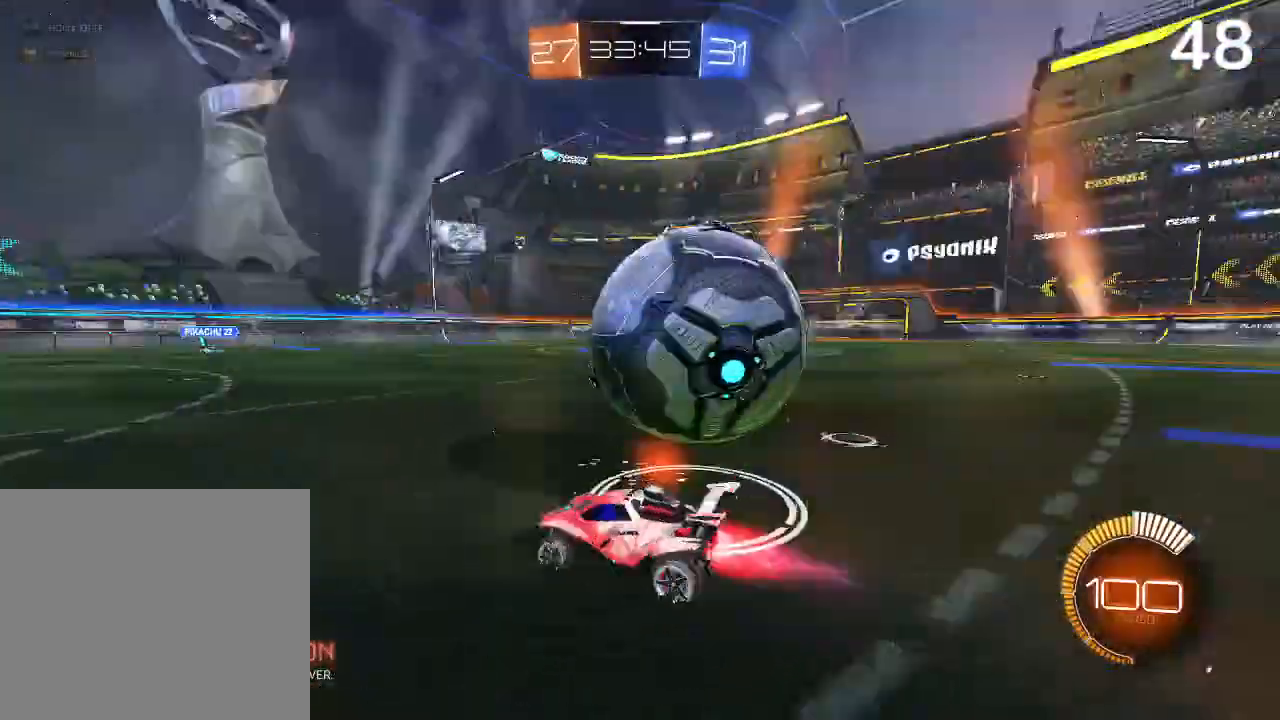
{"buttons": ["R2"], "left_stick": "center", "right_stick": "center", "events": [[33, "CIRCLE", "up"], [67, "left_stick", "right"], [467, "left_stick", "center"]]}
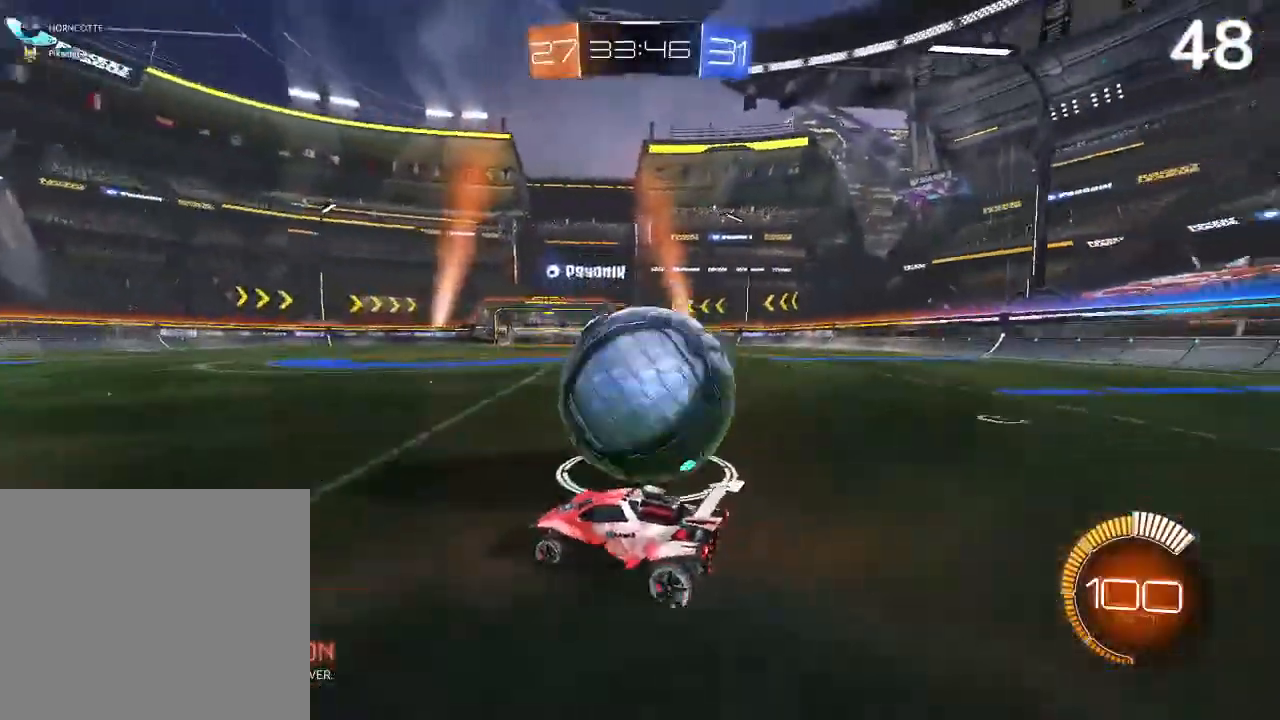
{"buttons": ["R2"], "left_stick": "right", "right_stick": "center", "events": [[200, "CIRCLE", "down"], [300, "CIRCLE", "up"], [467, "left_stick", "right"]]}
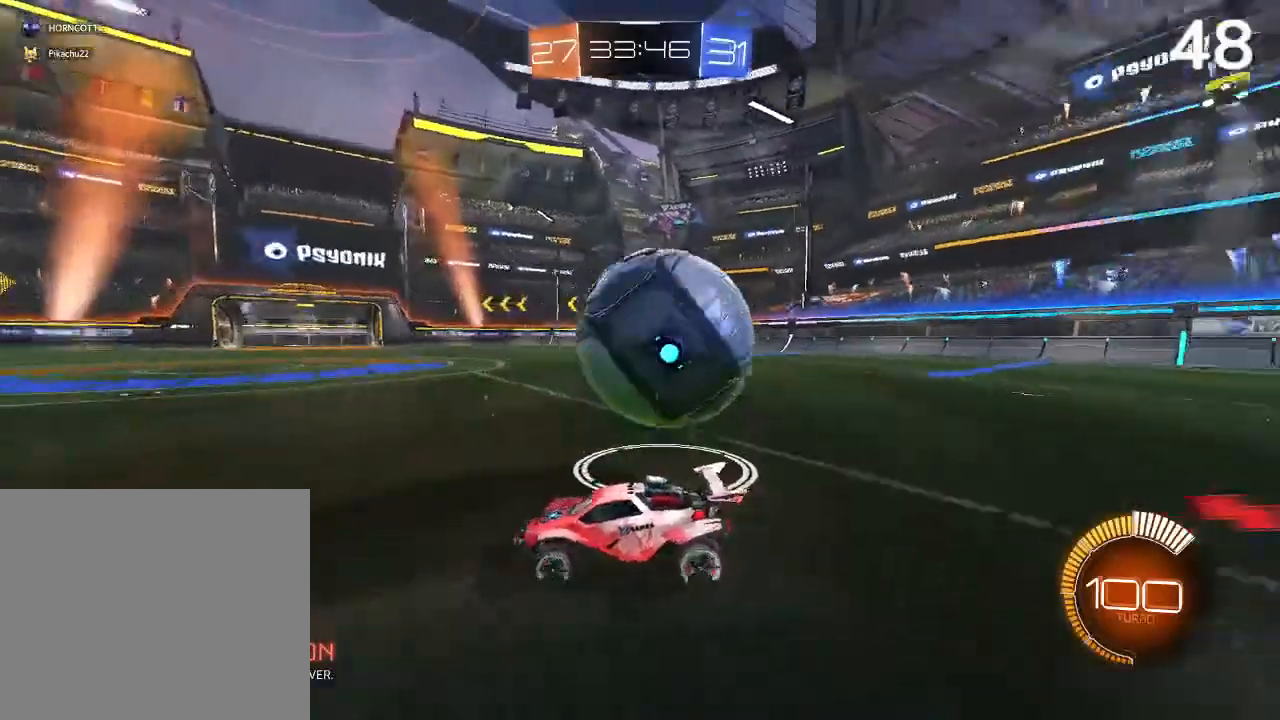
{"buttons": ["CIRCLE", "R2"], "left_stick": "center", "right_stick": "center", "events": [[33, "L2", "down"], [33, "R2", "up"], [267, "left_stick", "center"], [300, "L2", "up"], [433, "CIRCLE", "down"], [433, "R2", "down"]]}
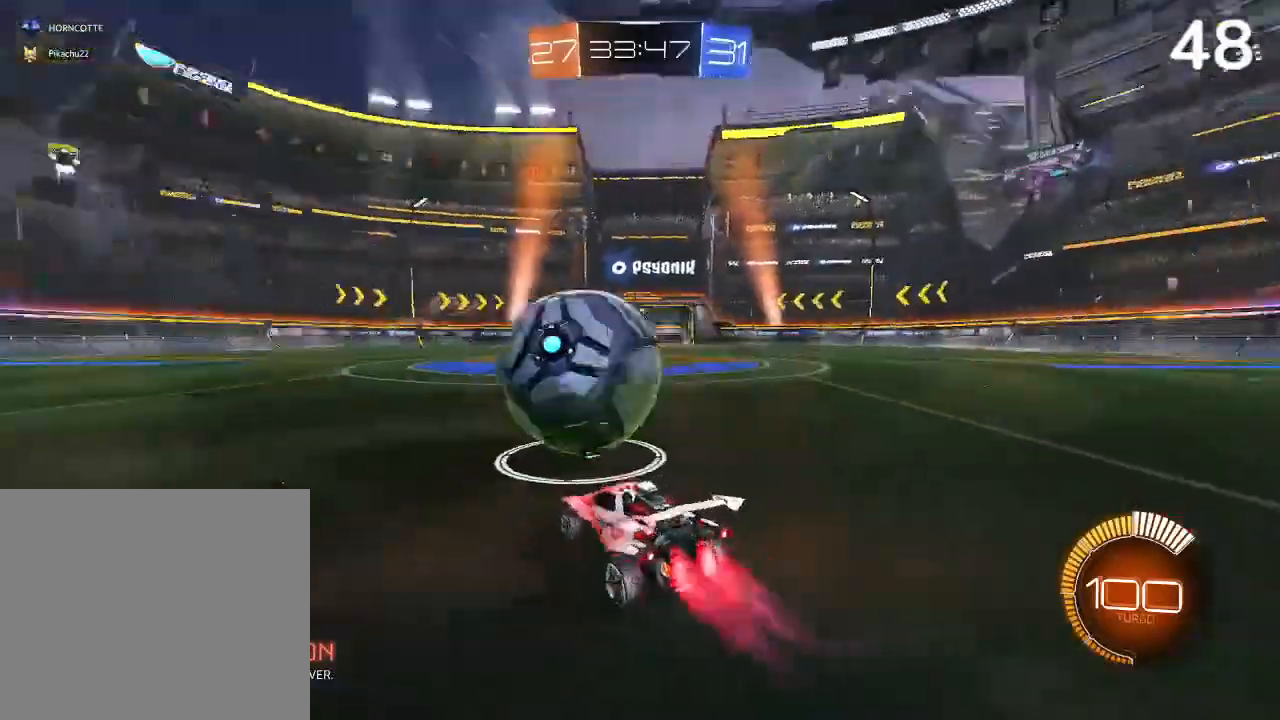
{"buttons": ["R2"], "left_stick": "left", "right_stick": "center", "events": [[133, "left_stick", "left"], [233, "left_stick", "center"], [400, "CIRCLE", "up"], [467, "left_stick", "left"]]}
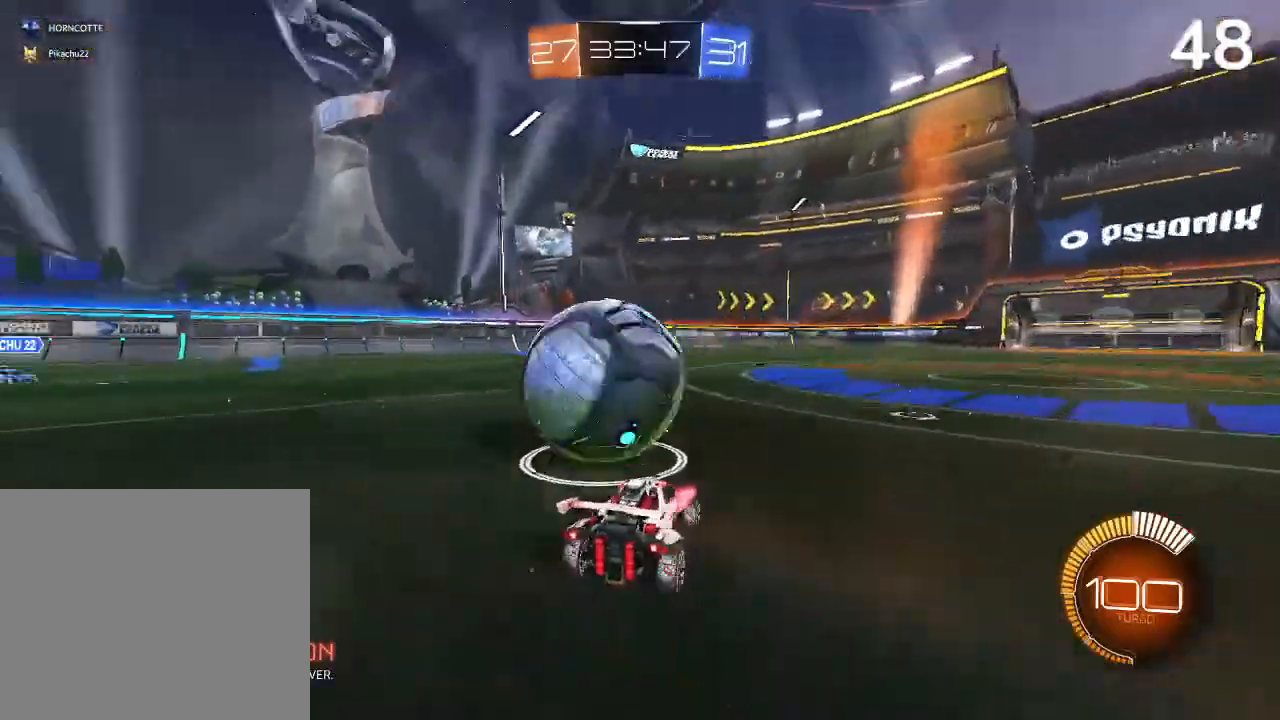
{"buttons": ["CIRCLE", "R2"], "left_stick": "center", "right_stick": "center", "events": [[133, "CIRCLE", "down"], [300, "left_stick", "center"]]}
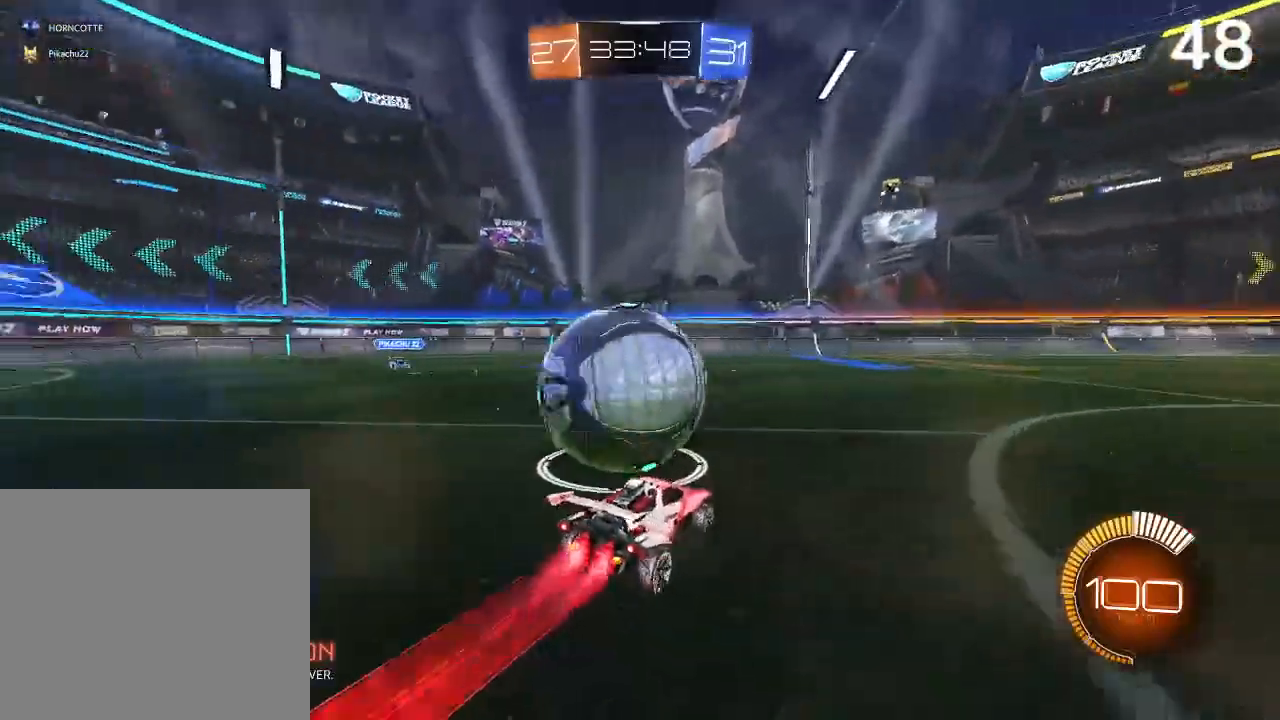
{"buttons": ["CIRCLE", "R2"], "left_stick": "center", "right_stick": "center", "events": [[33, "CIRCLE", "up"], [67, "left_stick", "left"], [133, "CIRCLE", "down"], [233, "CIRCLE", "up"], [333, "left_stick", "center"], [367, "CIRCLE", "down"], [433, "CIRCLE", "up"], [500, "CIRCLE", "down"]]}